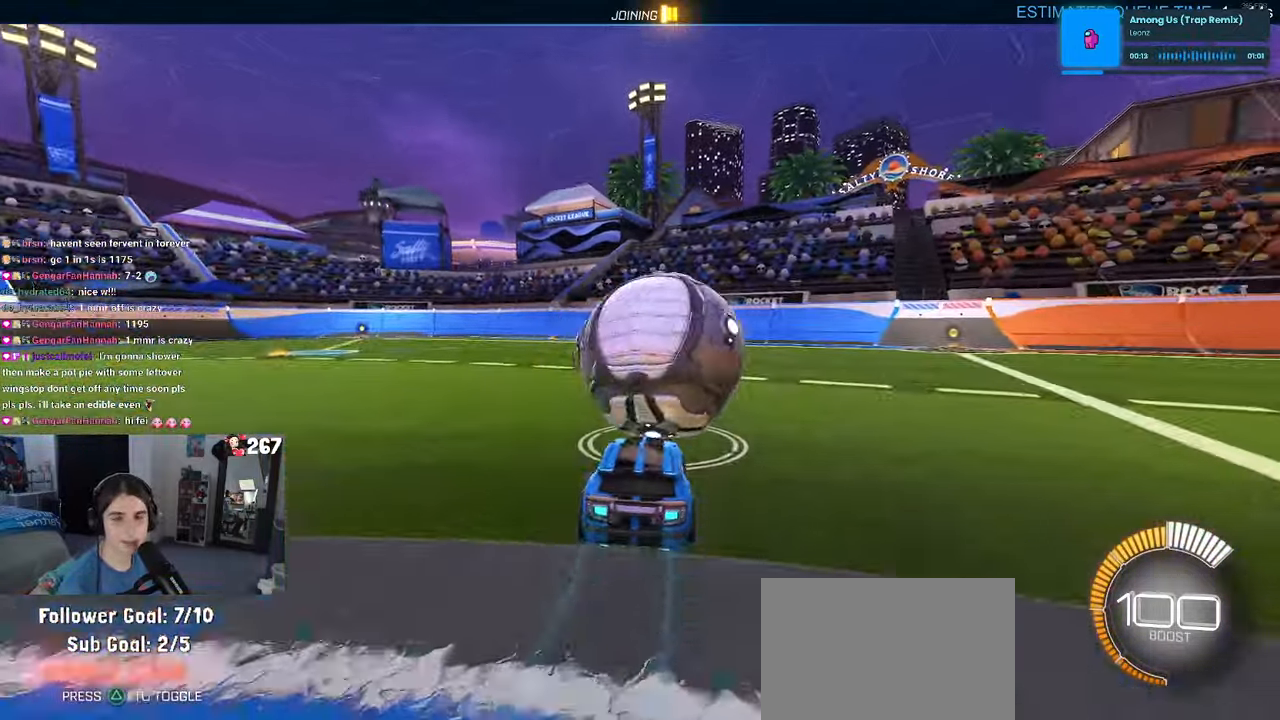
Gameplay with a controller (PlayStation layout); each line is a JSON object with the inputs held at the frame after it (dt_ms = milliseconds from this image to that frame). "events" lists button and stick changes between this image and that frame as [ms after this image, input, new state], when the widget could be followed in between.
{"dt_ms": 500, "buttons": ["L2"], "left_stick": "center", "right_stick": "center", "events": [[84, "left_stick", "right"], [250, "left_stick", "center"], [484, "L2", "down"], [500, "R2", "up"]]}
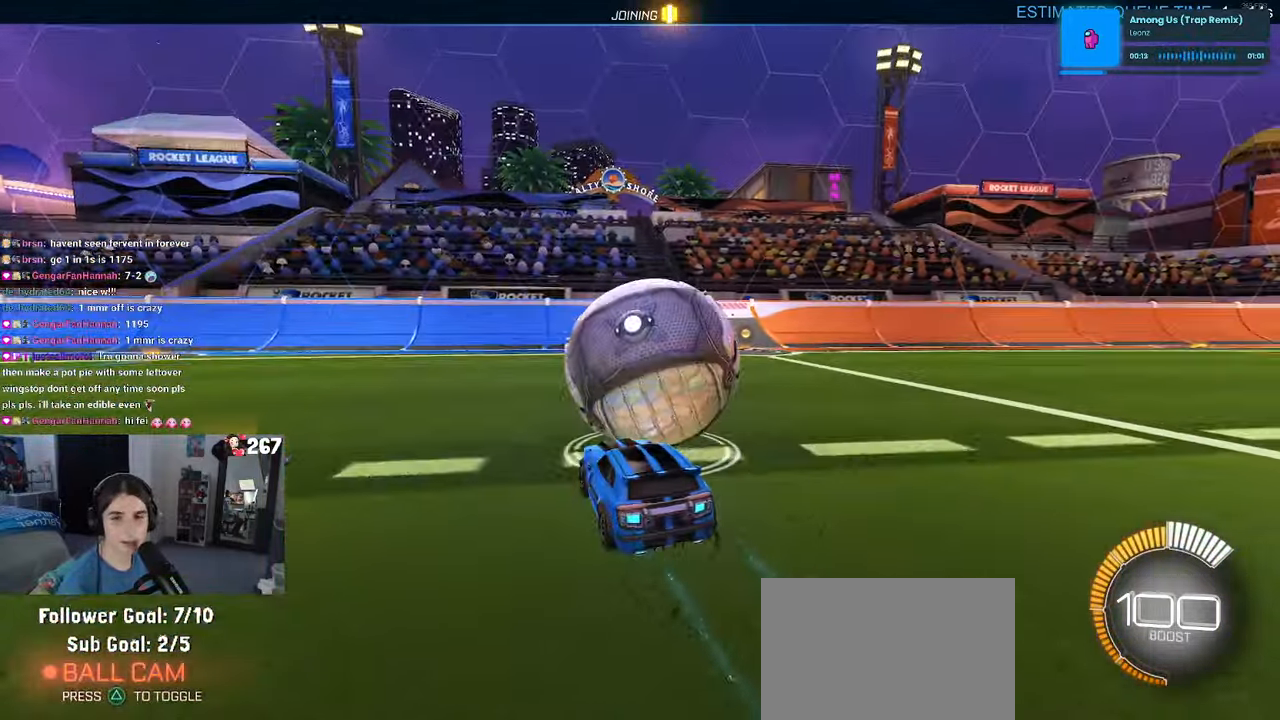
{"dt_ms": 500, "buttons": ["R2"], "left_stick": "right", "right_stick": "center", "events": [[50, "left_stick", "left"], [167, "L2", "up"], [167, "R2", "down"], [250, "left_stick", "center"], [467, "left_stick", "right"]]}
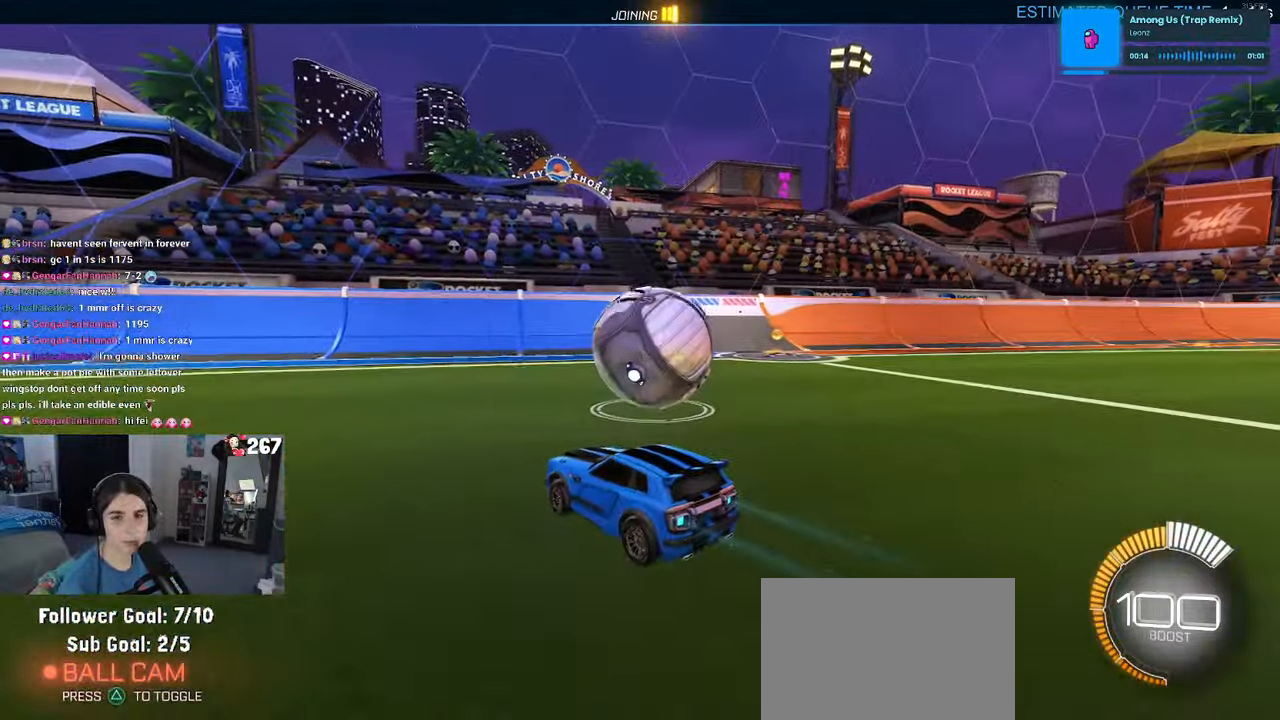
{"dt_ms": 500, "buttons": ["R2"], "left_stick": "center", "right_stick": "center", "events": [[200, "left_stick", "center"]]}
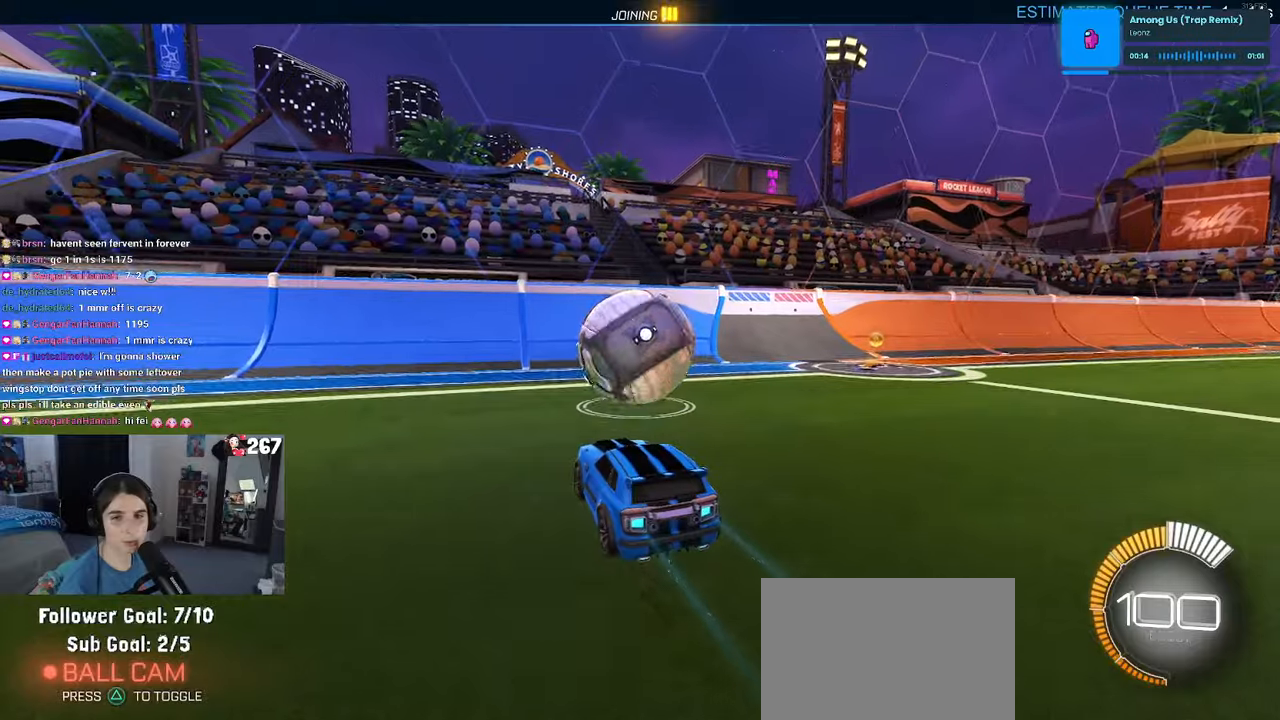
{"dt_ms": 500, "buttons": ["R2"], "left_stick": "center", "right_stick": "center", "events": []}
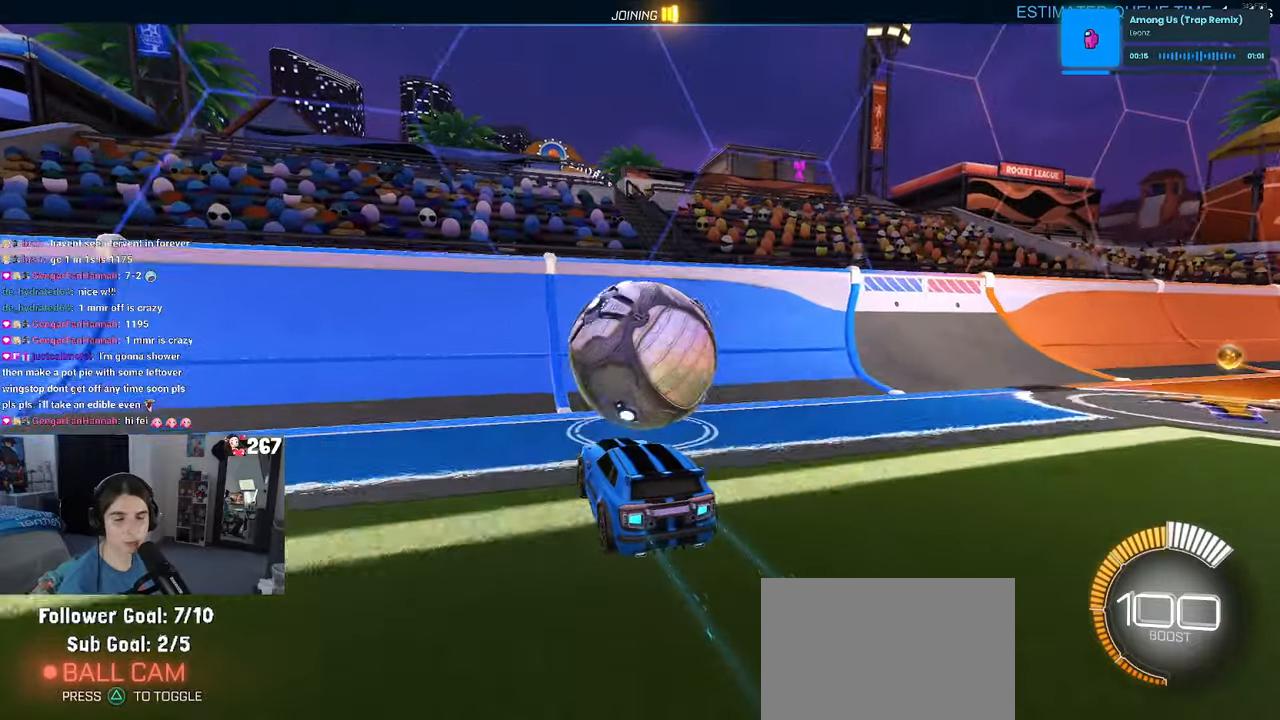
{"dt_ms": 500, "buttons": ["R2"], "left_stick": "left", "right_stick": "center", "events": [[100, "left_stick", "right"], [266, "left_stick", "center"], [416, "left_stick", "left"]]}
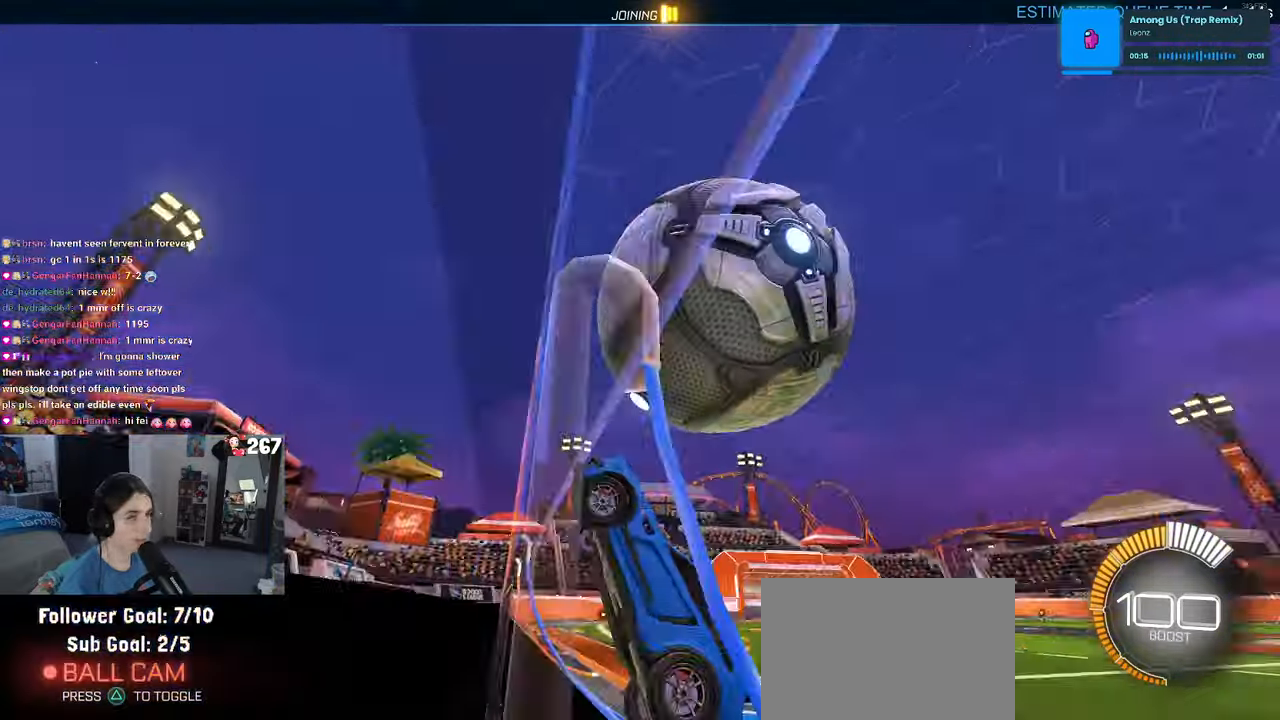
{"dt_ms": 500, "buttons": ["CROSS", "L1", "R2"], "left_stick": "down-right", "right_stick": "center", "events": [[83, "left_stick", "center"], [333, "CROSS", "down"], [400, "L1", "down"], [433, "left_stick", "down-right"]]}
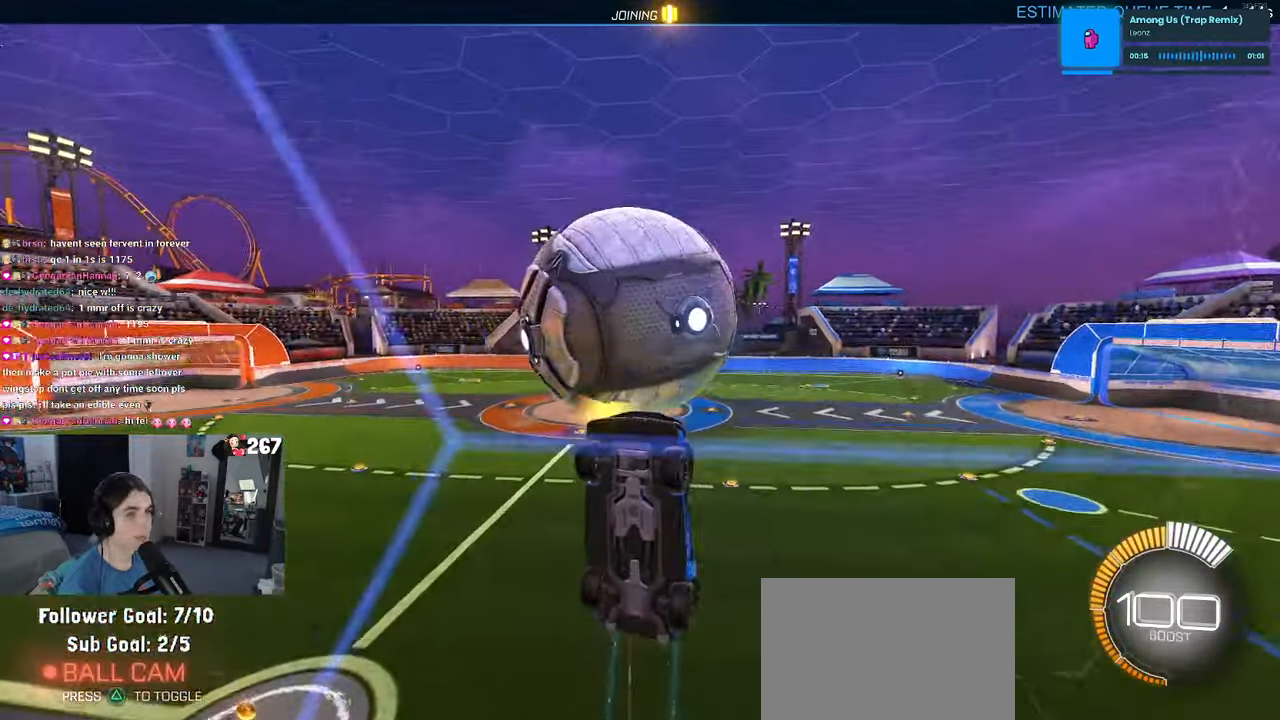
{"dt_ms": 500, "buttons": ["R1", "R2"], "left_stick": "center", "right_stick": "center", "events": [[16, "CROSS", "up"], [66, "left_stick", "up-right"], [283, "R1", "down"], [383, "L1", "up"], [383, "left_stick", "center"]]}
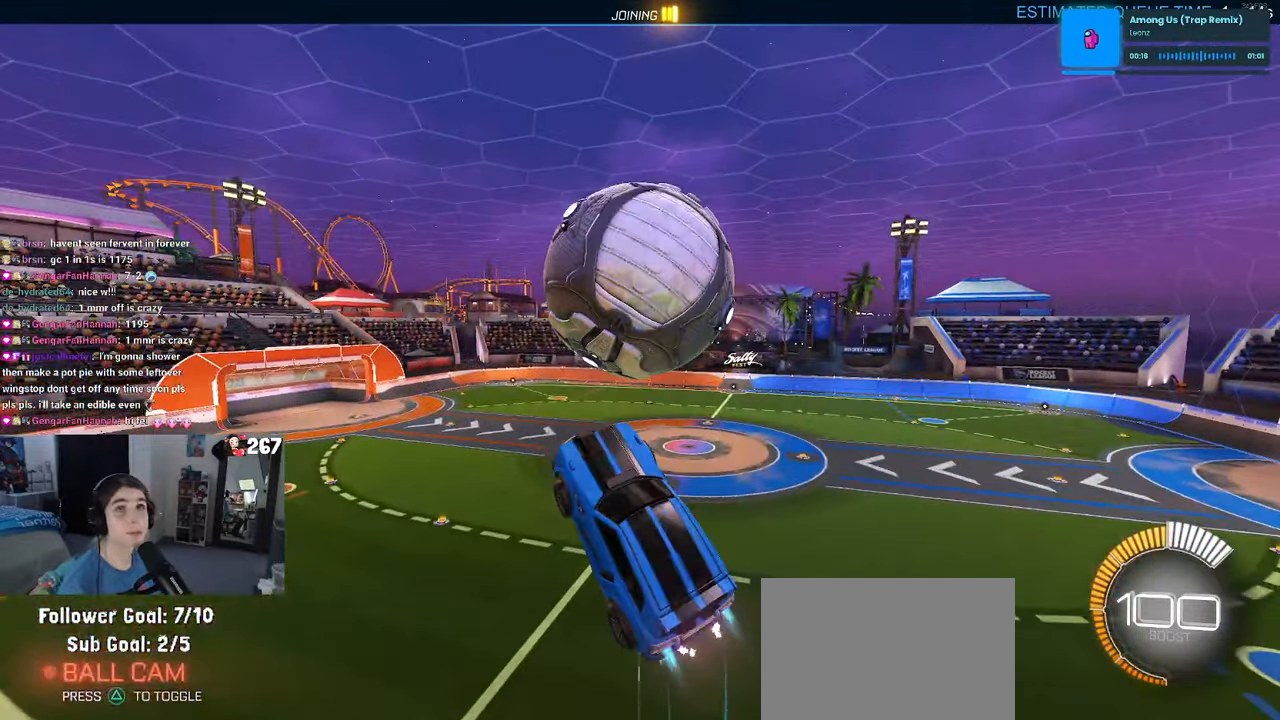
{"dt_ms": 500, "buttons": [], "left_stick": "center", "right_stick": "center", "events": [[16, "left_stick", "up"], [166, "CROSS", "down"], [266, "CROSS", "up"], [300, "R1", "up"], [300, "left_stick", "center"], [316, "R2", "up"]]}
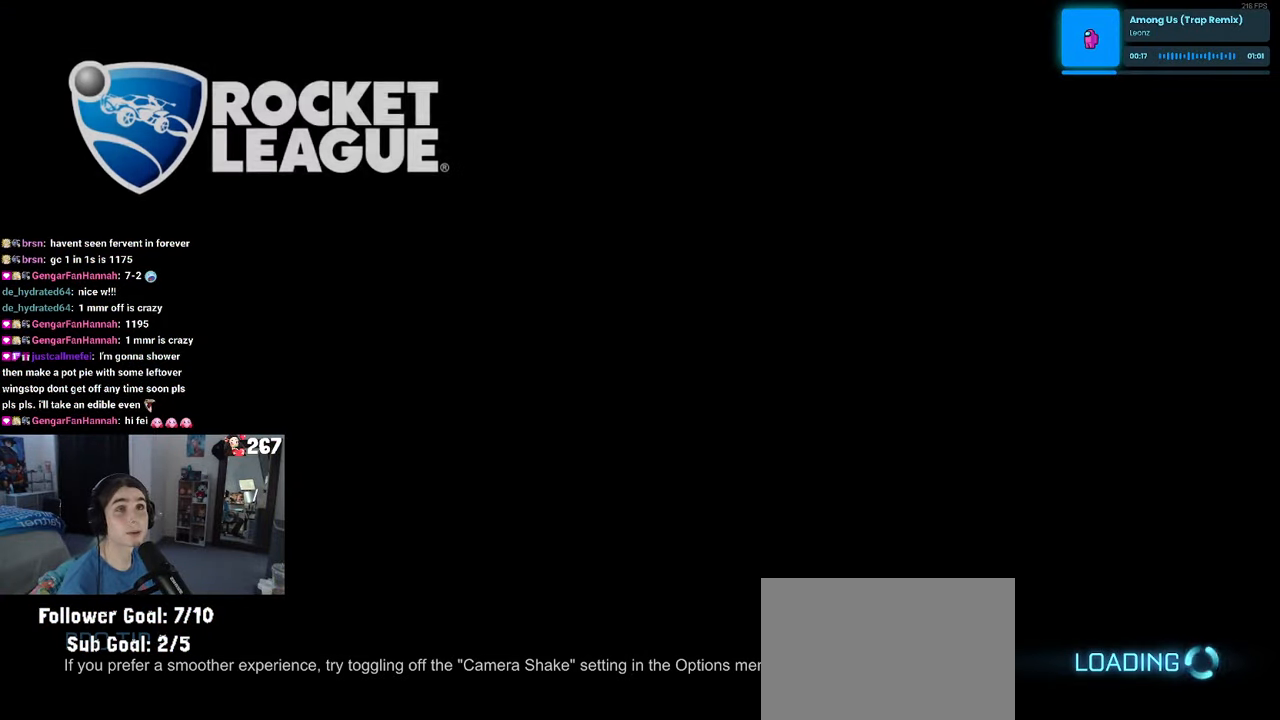
{"dt_ms": 500, "buttons": [], "left_stick": "center", "right_stick": "center", "events": []}
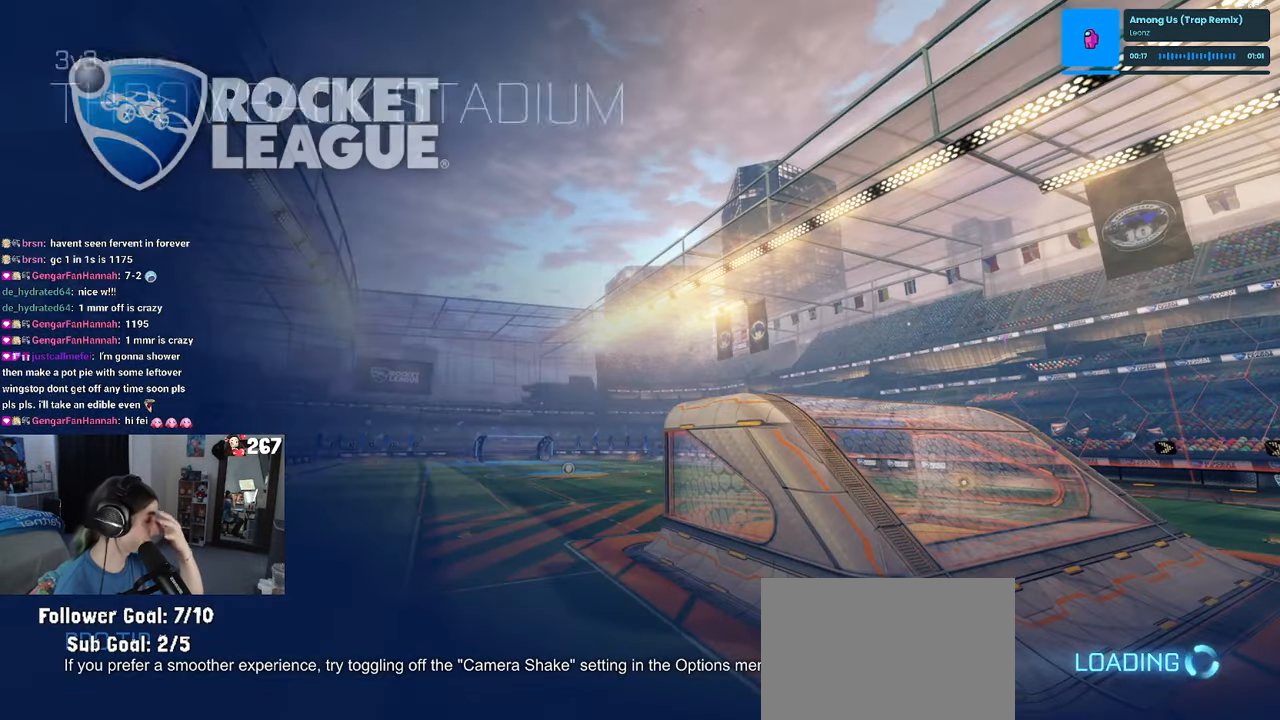
{"dt_ms": 500, "buttons": [], "left_stick": "center", "right_stick": "center", "events": []}
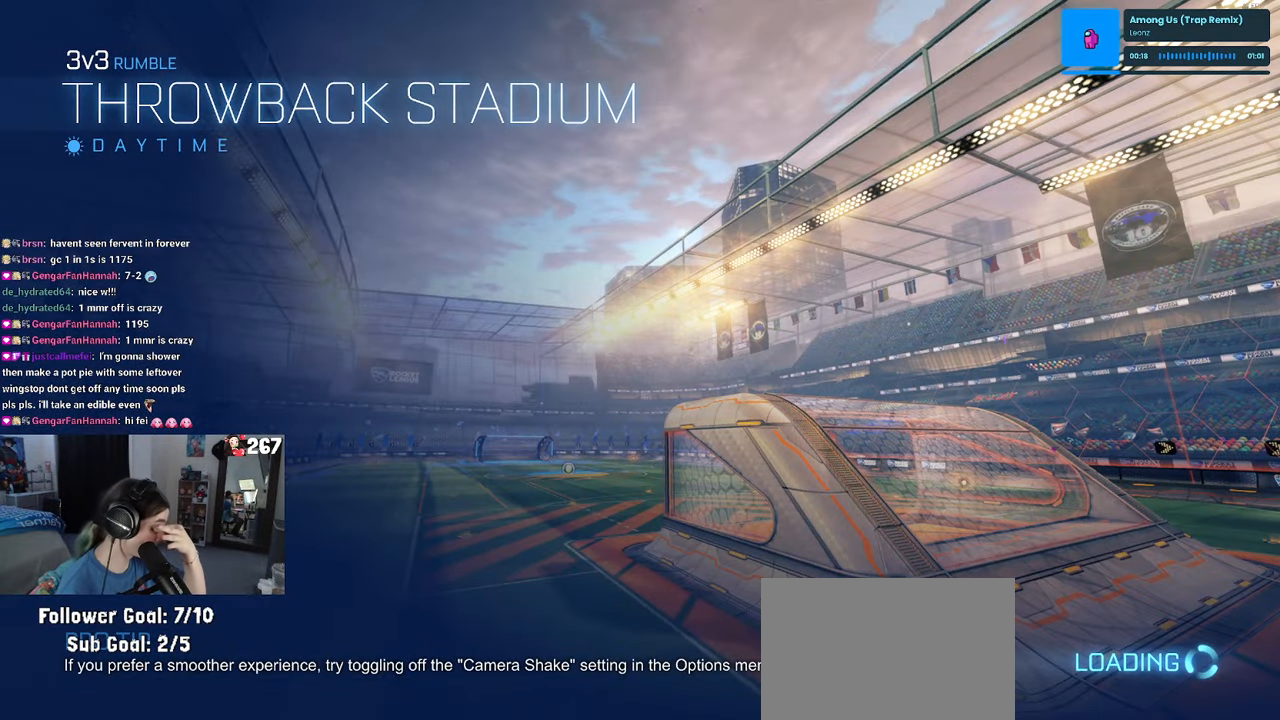
{"dt_ms": 500, "buttons": [], "left_stick": "center", "right_stick": "center", "events": []}
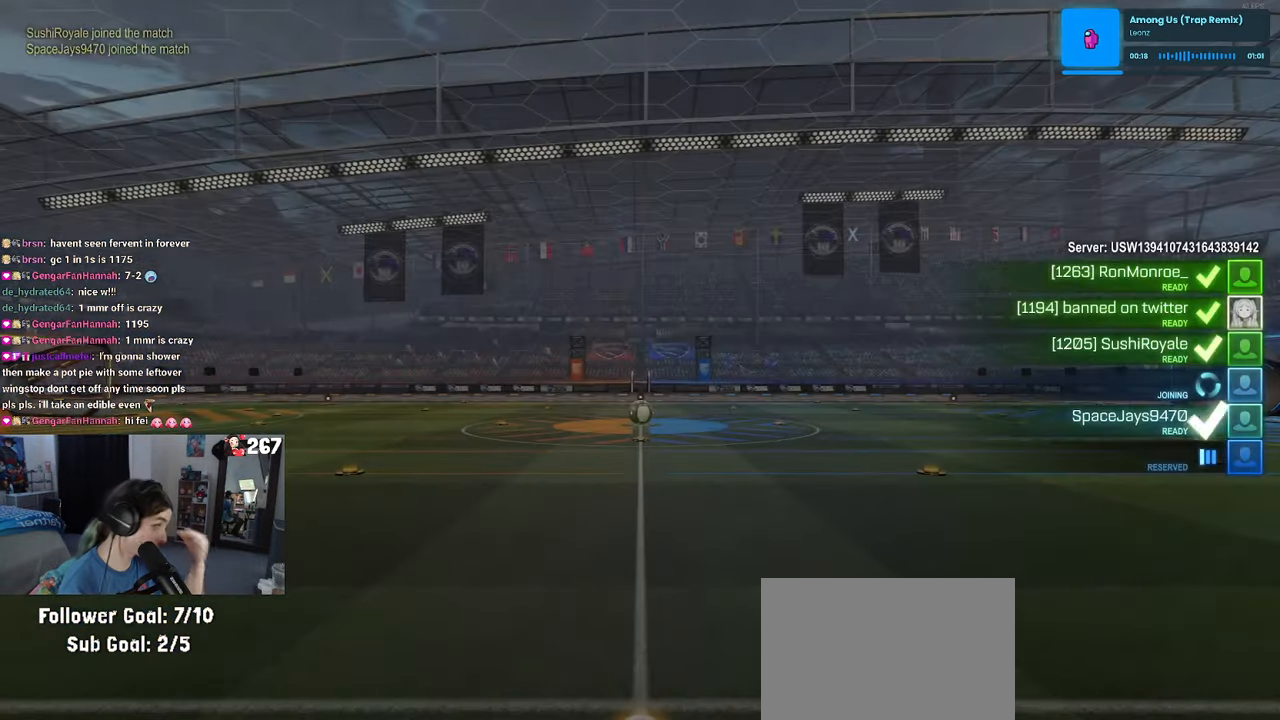
{"dt_ms": 500, "buttons": [], "left_stick": "center", "right_stick": "center", "events": []}
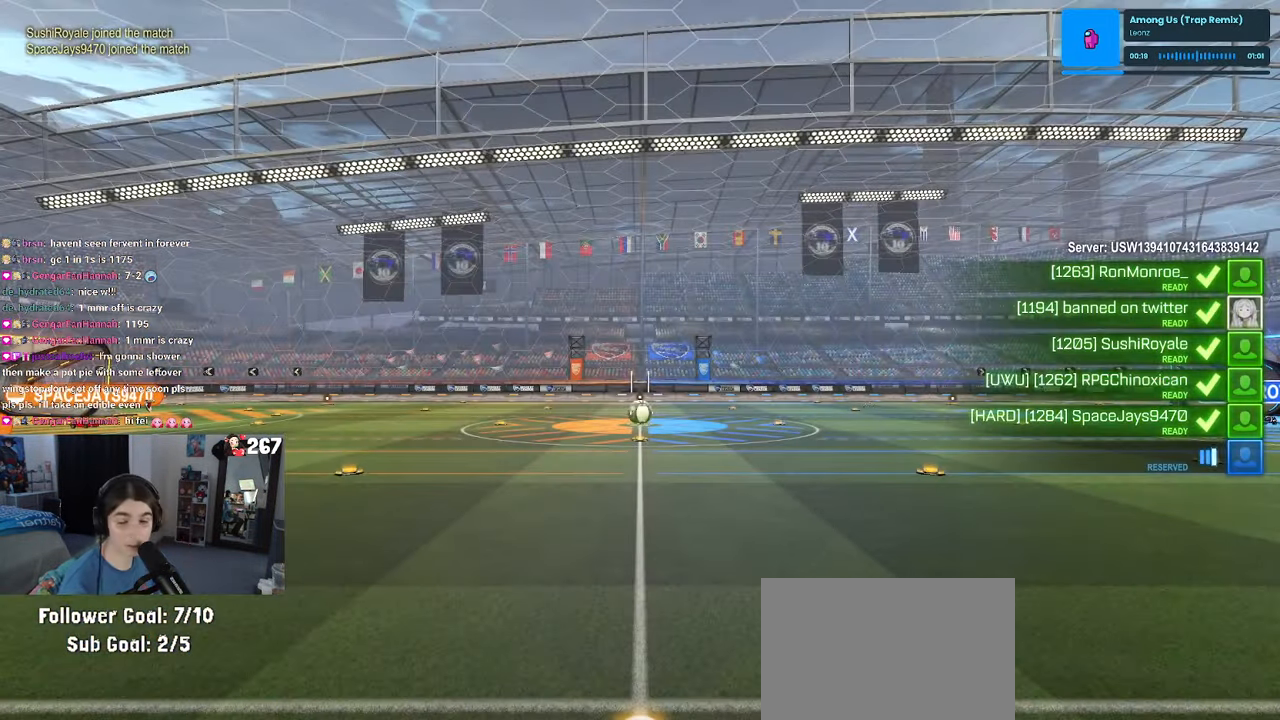
{"dt_ms": 500, "buttons": [], "left_stick": "center", "right_stick": "center", "events": []}
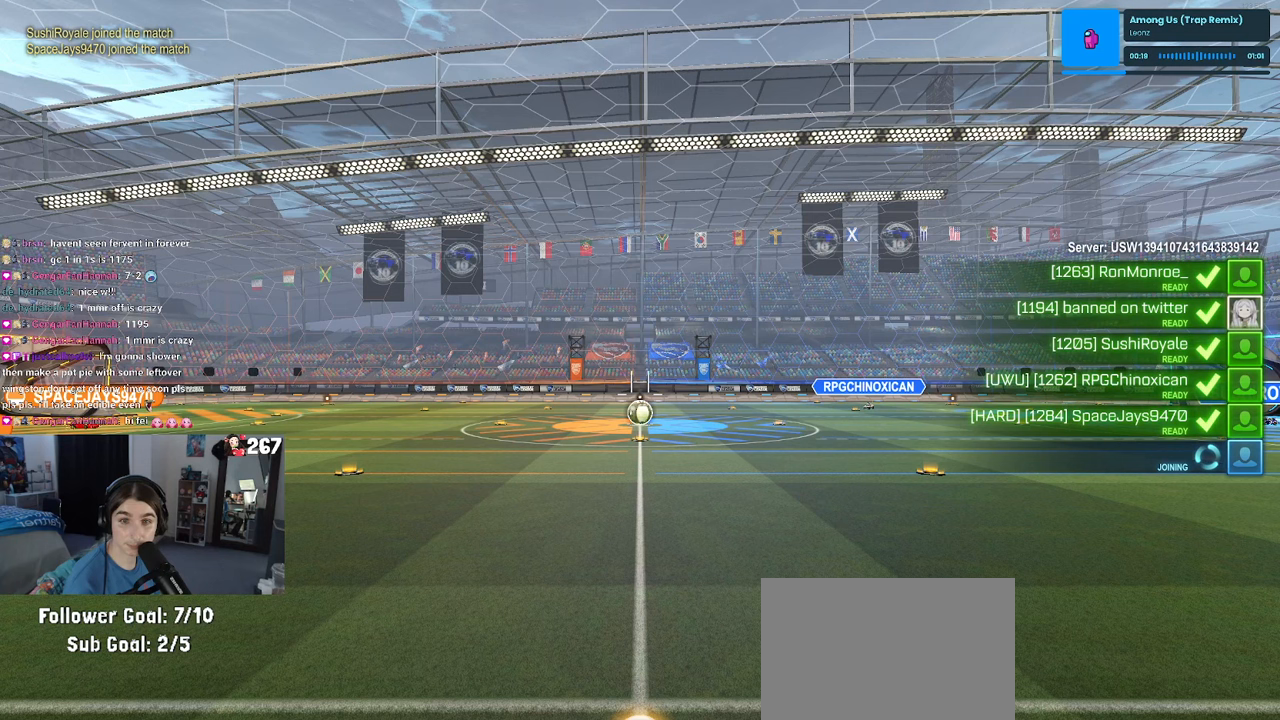
{"dt_ms": 500, "buttons": [], "left_stick": "center", "right_stick": "center", "events": []}
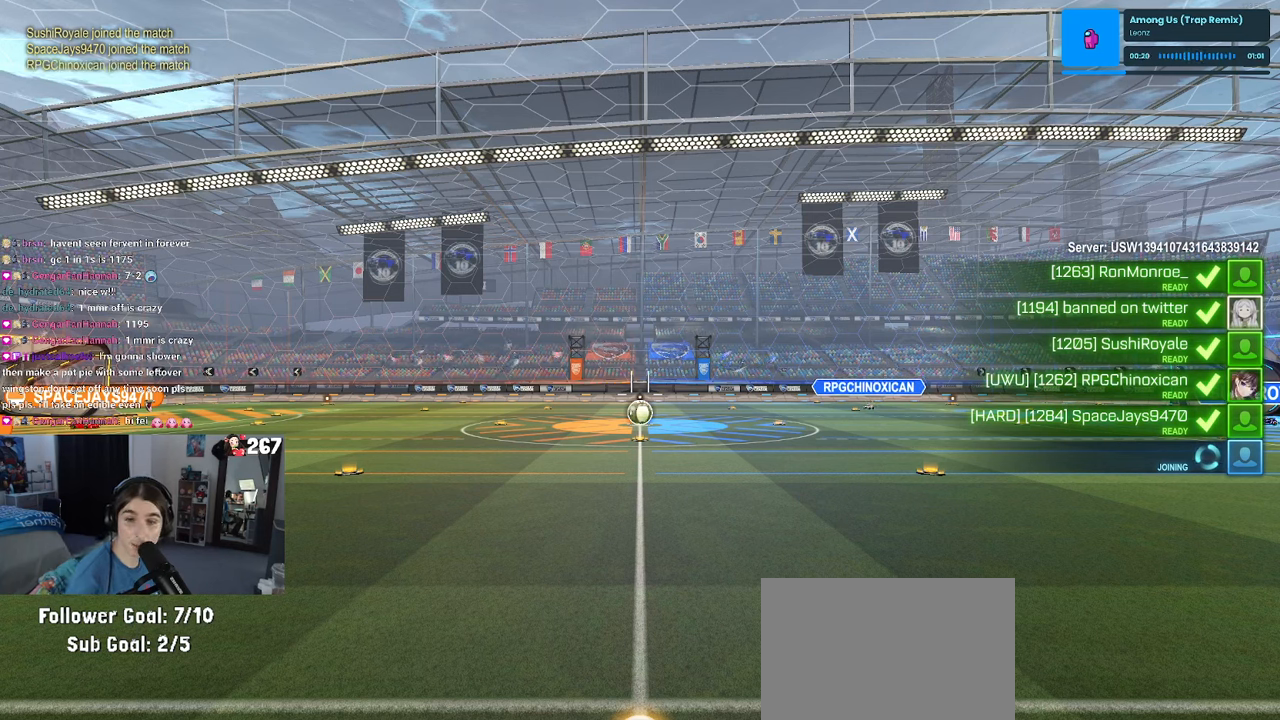
{"dt_ms": 500, "buttons": [], "left_stick": "center", "right_stick": "center", "events": []}
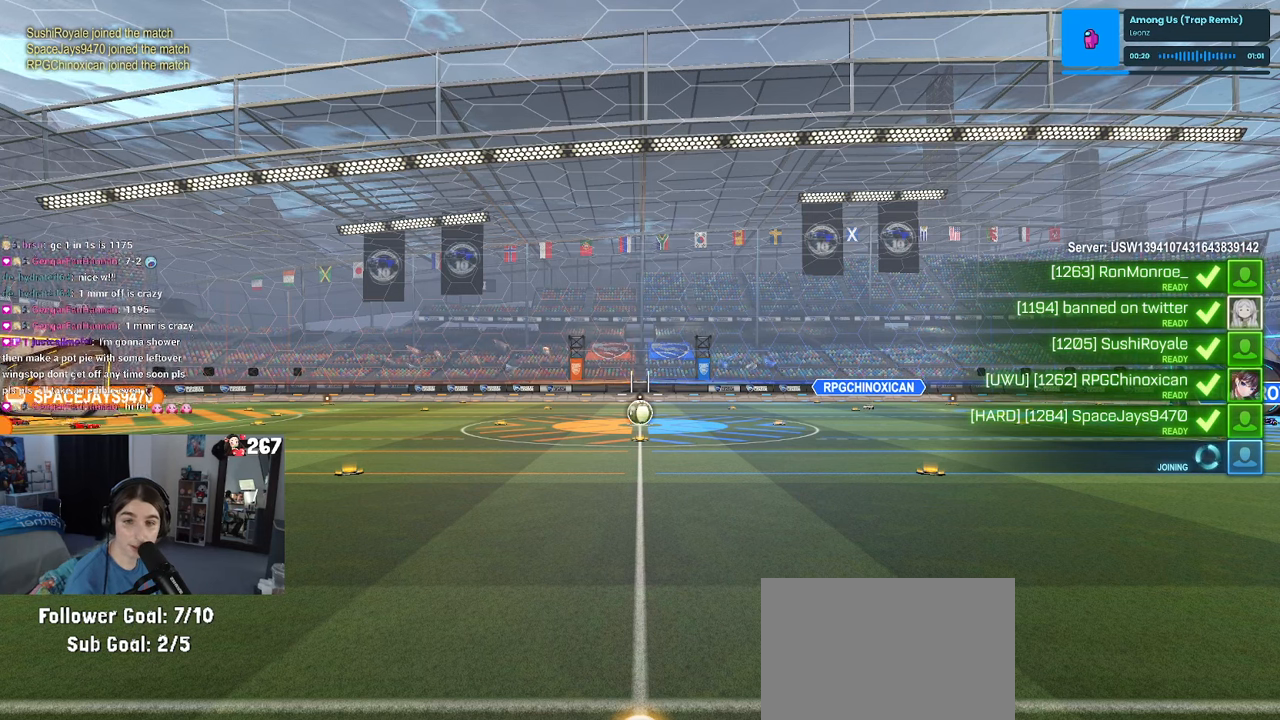
{"dt_ms": 500, "buttons": [], "left_stick": "center", "right_stick": "center", "events": [[67, "CROSS", "down"], [200, "CROSS", "up"], [317, "CROSS", "down"], [467, "CROSS", "up"]]}
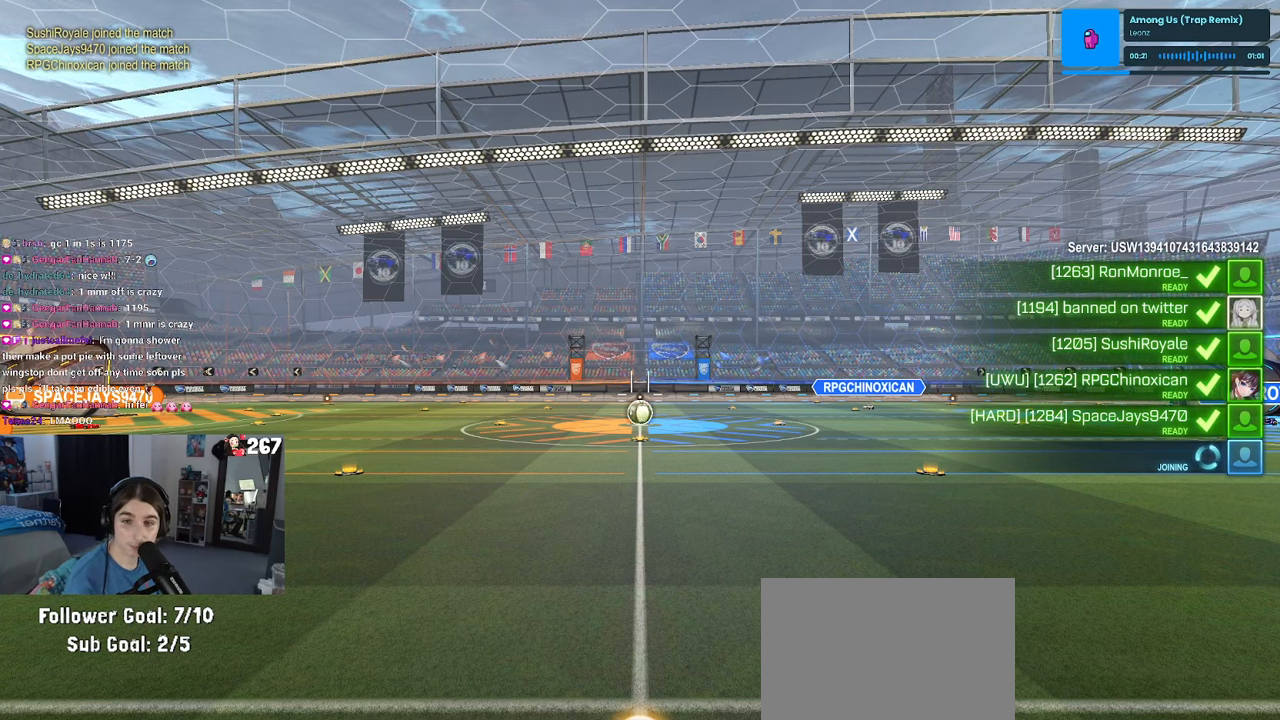
{"dt_ms": 500, "buttons": ["CROSS"], "left_stick": "center", "right_stick": "center", "events": [[50, "CROSS", "down"], [183, "CROSS", "up"], [267, "CROSS", "down"], [417, "CROSS", "up"], [500, "CROSS", "down"]]}
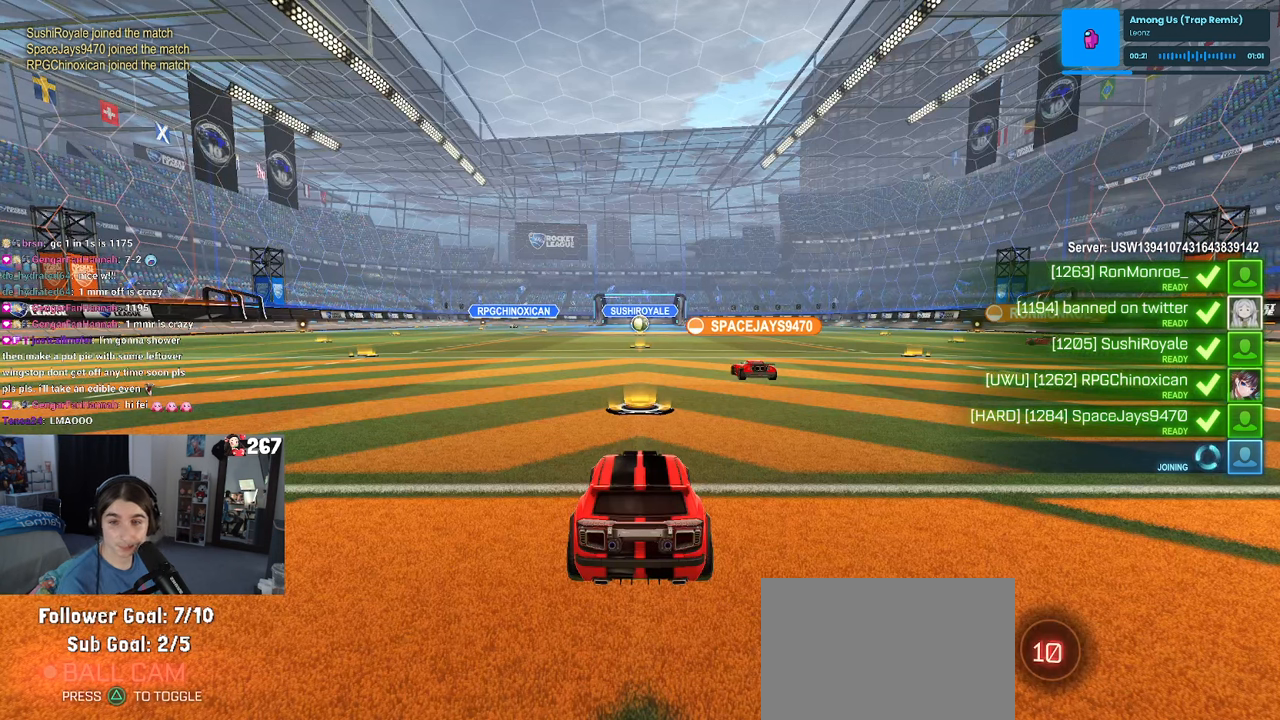
{"dt_ms": 500, "buttons": [], "left_stick": "center", "right_stick": "center", "events": [[183, "CROSS", "up"]]}
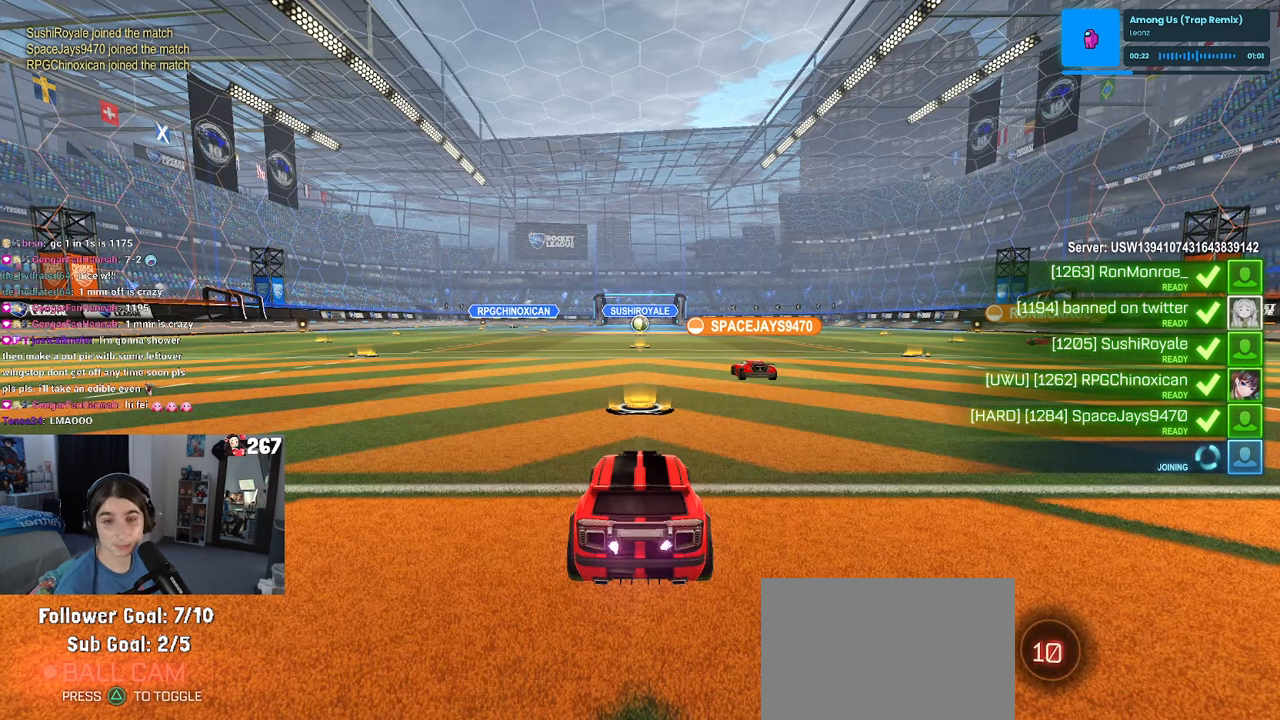
{"dt_ms": 500, "buttons": [], "left_stick": "center", "right_stick": "center", "events": []}
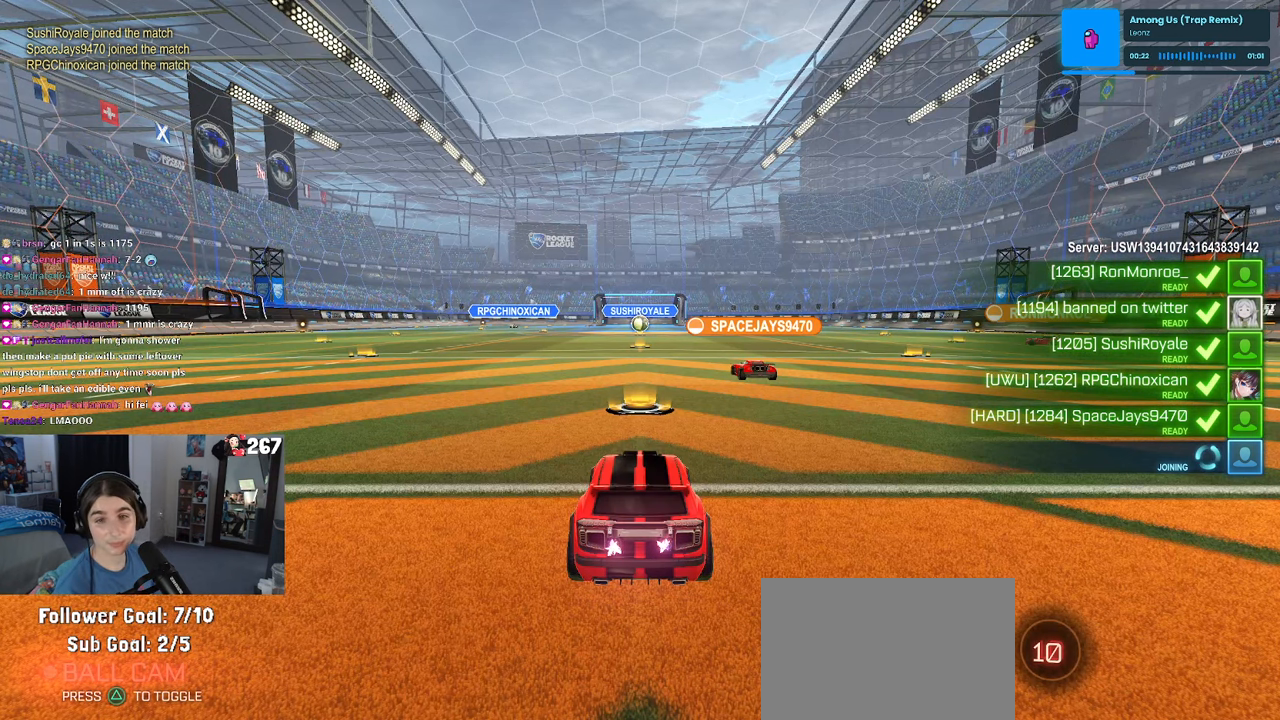
{"dt_ms": 500, "buttons": [], "left_stick": "center", "right_stick": "center", "events": []}
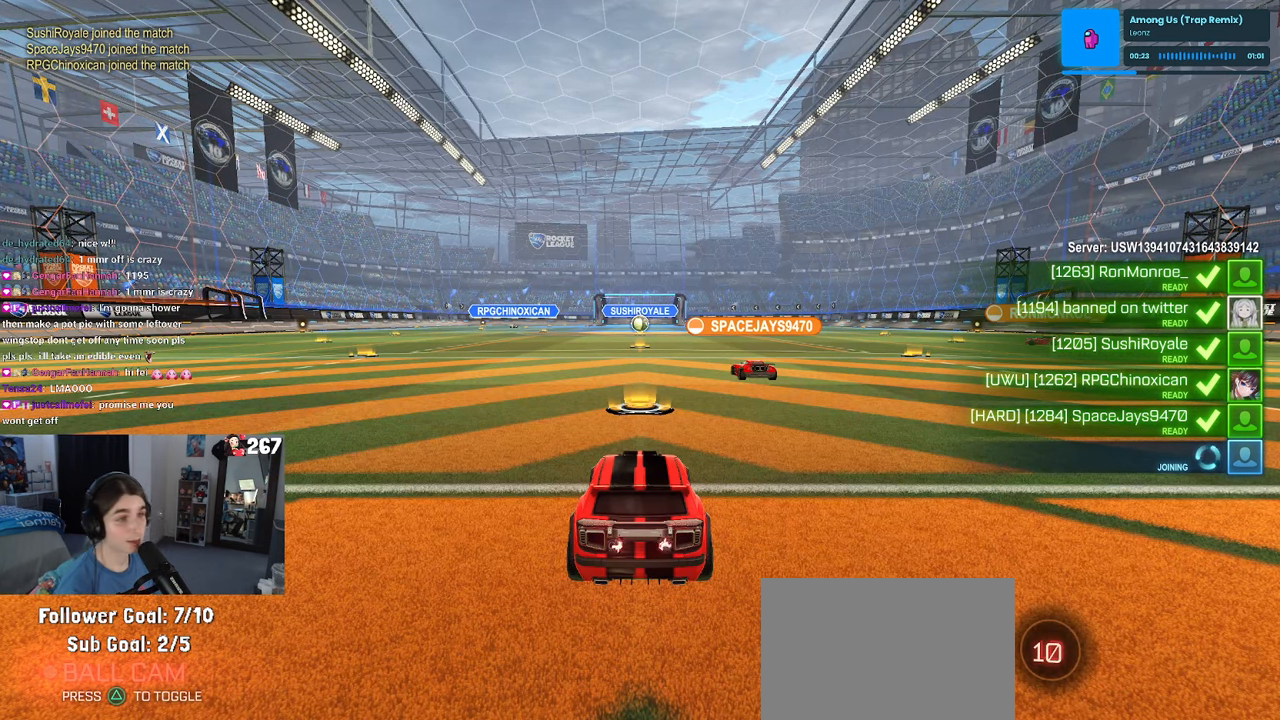
{"dt_ms": 500, "buttons": [], "left_stick": "center", "right_stick": "center", "events": [[183, "TRIANGLE", "down"], [217, "TRIANGLE", "up"], [333, "TRIANGLE", "down"], [417, "TRIANGLE", "up"]]}
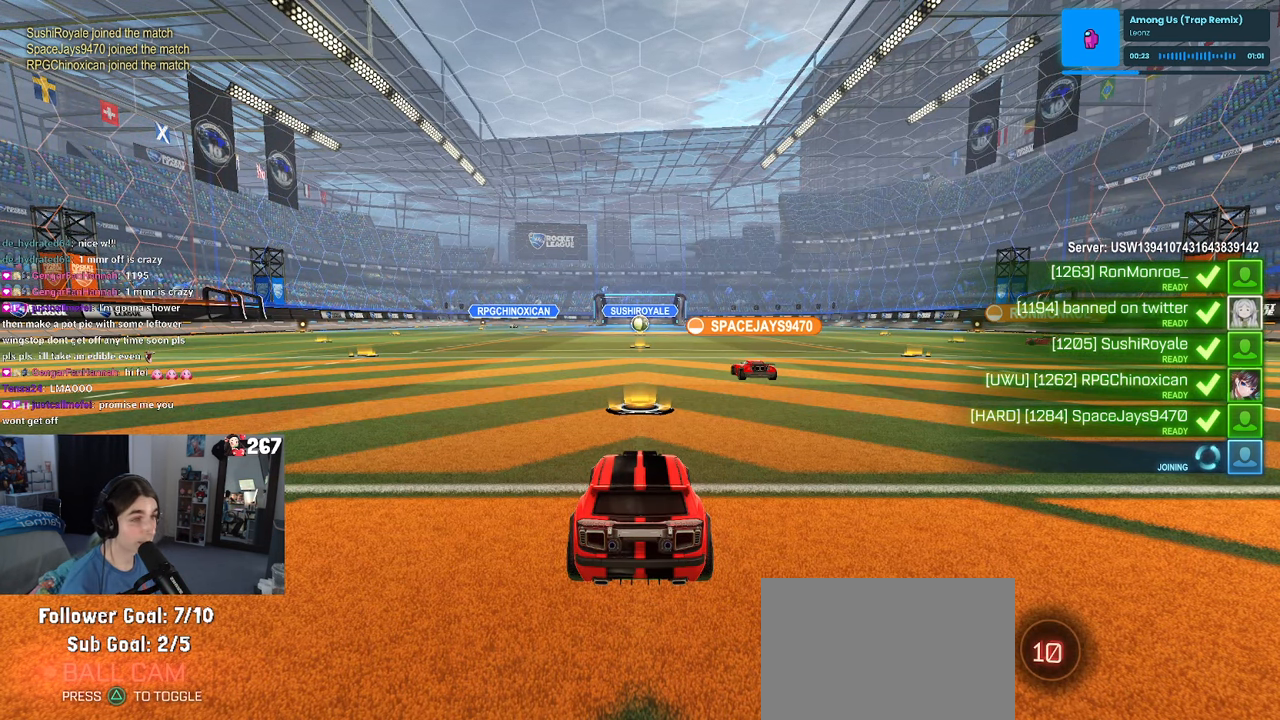
{"dt_ms": 500, "buttons": [], "left_stick": "center", "right_stick": "center", "events": []}
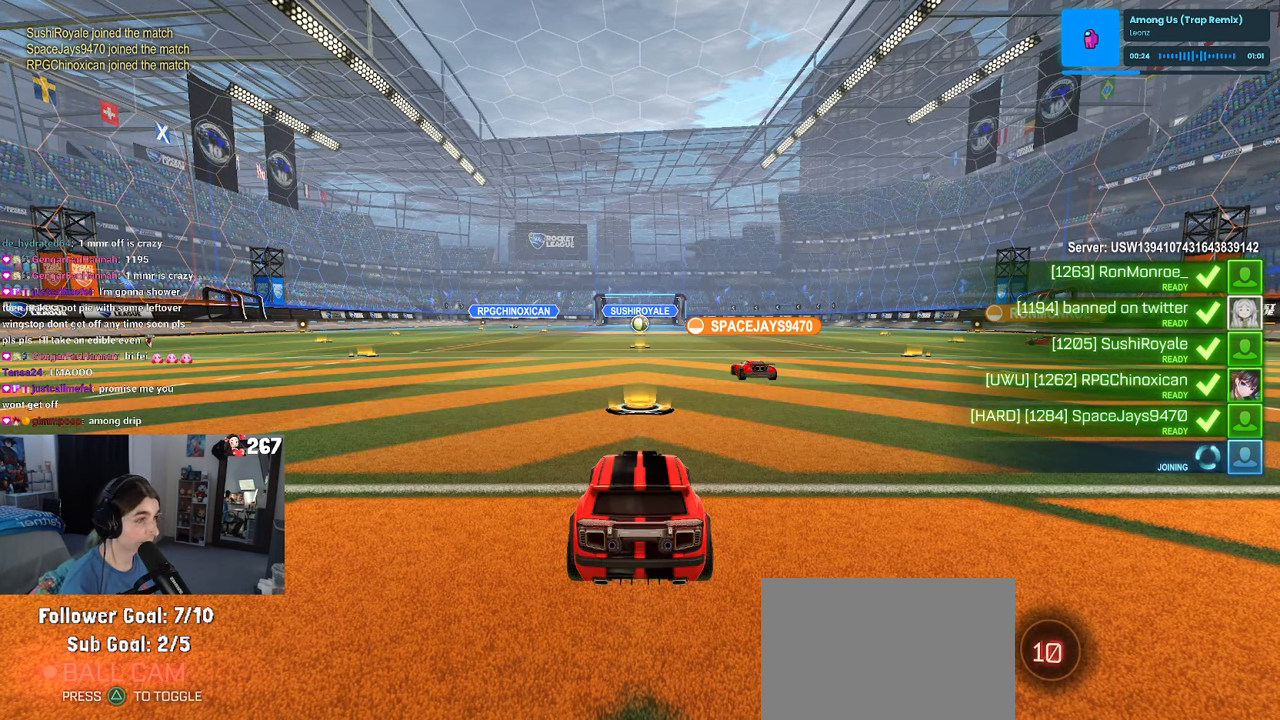
{"dt_ms": 1000, "buttons": [], "left_stick": "center", "right_stick": "center"}
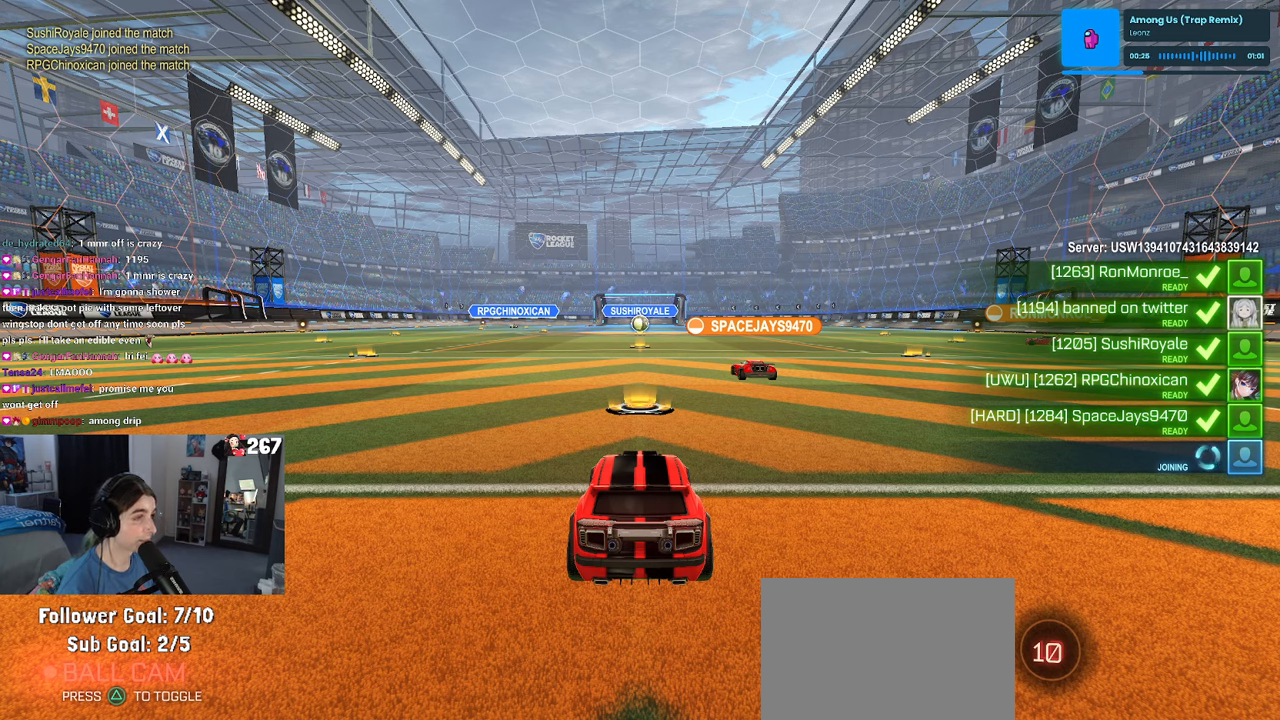
{"dt_ms": 500, "buttons": [], "left_stick": "center", "right_stick": "center", "events": [[67, "CROSS", "down"], [167, "CROSS", "up"]]}
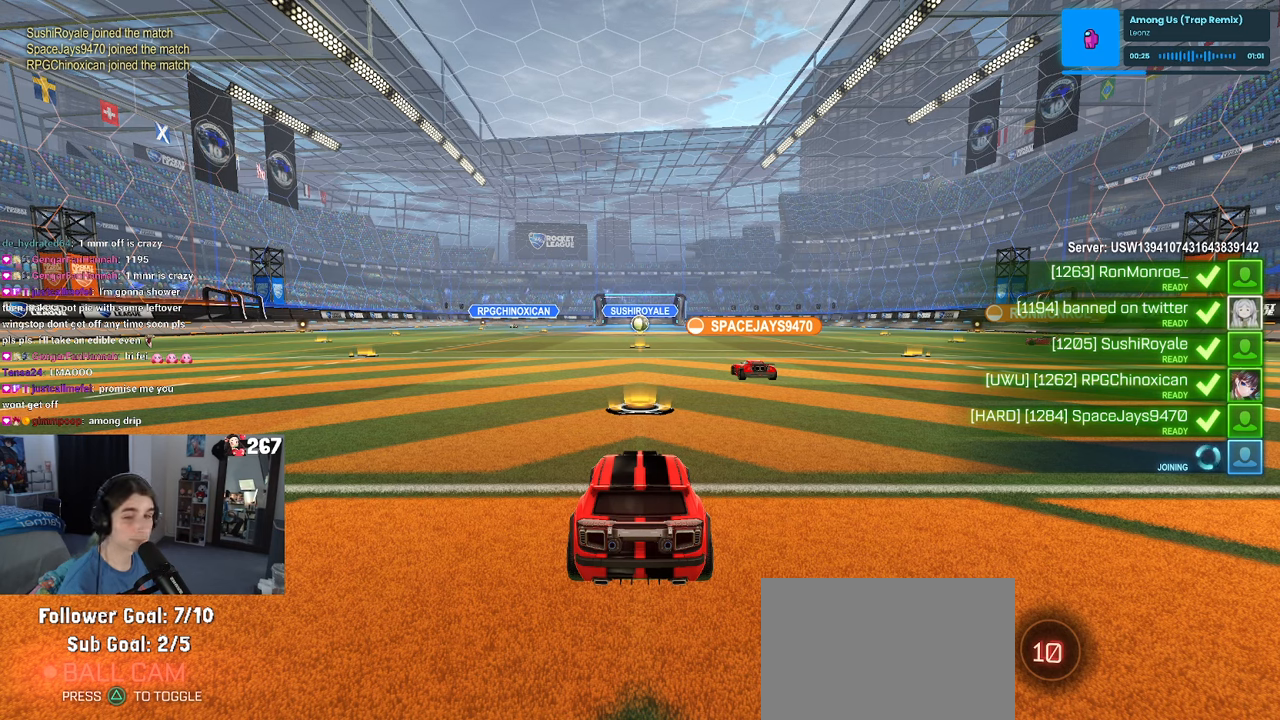
{"dt_ms": 500, "buttons": [], "left_stick": "center", "right_stick": "center", "events": []}
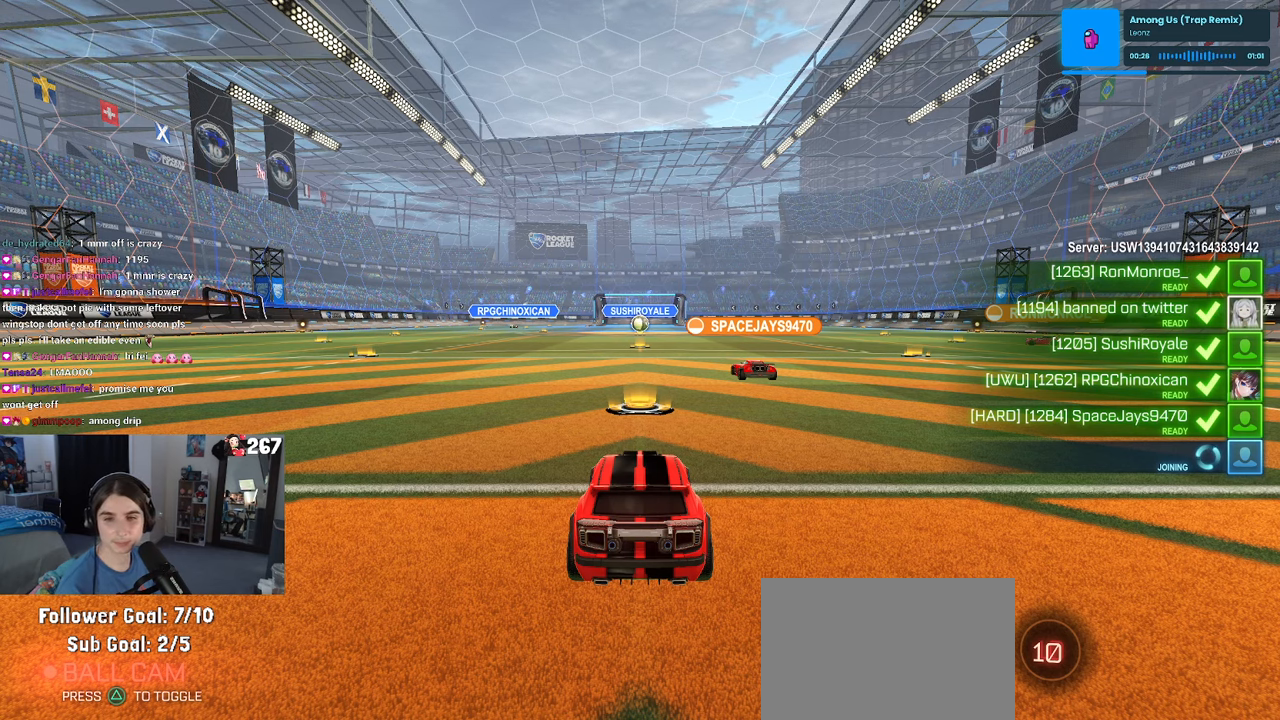
{"dt_ms": 500, "buttons": [], "left_stick": "center", "right_stick": "center", "events": []}
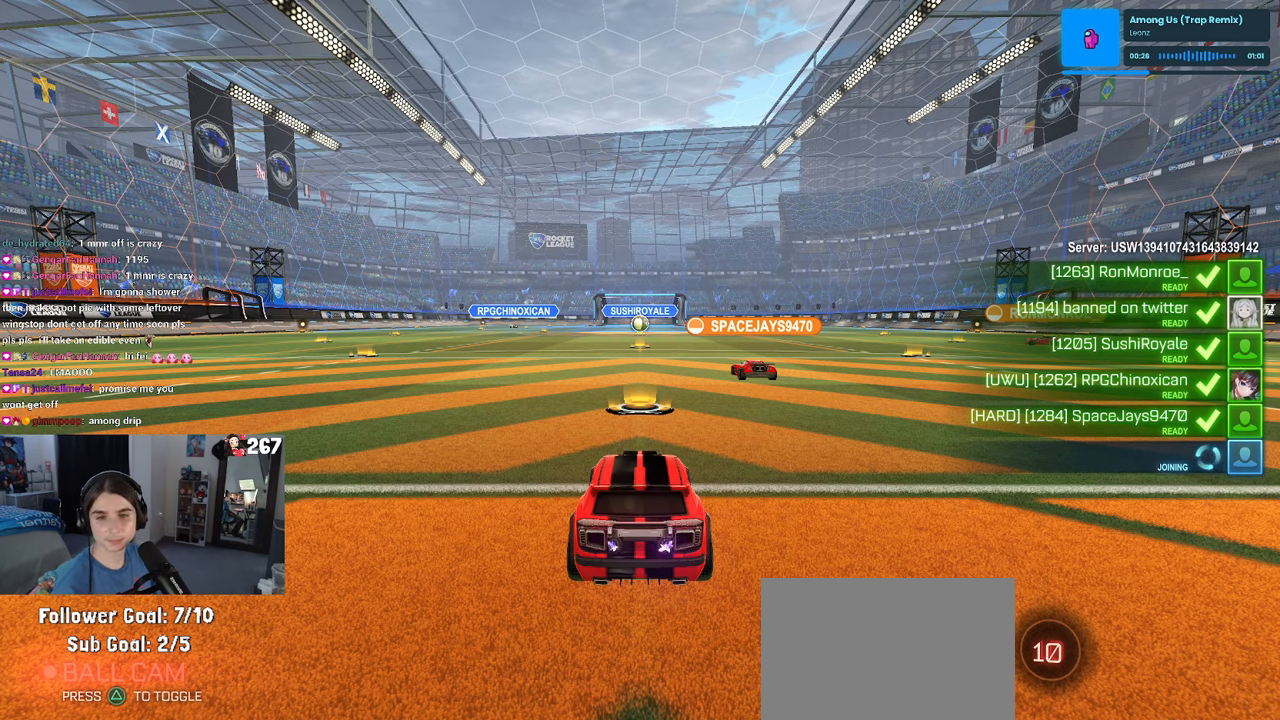
{"dt_ms": 500, "buttons": [], "left_stick": "center", "right_stick": "center", "events": []}
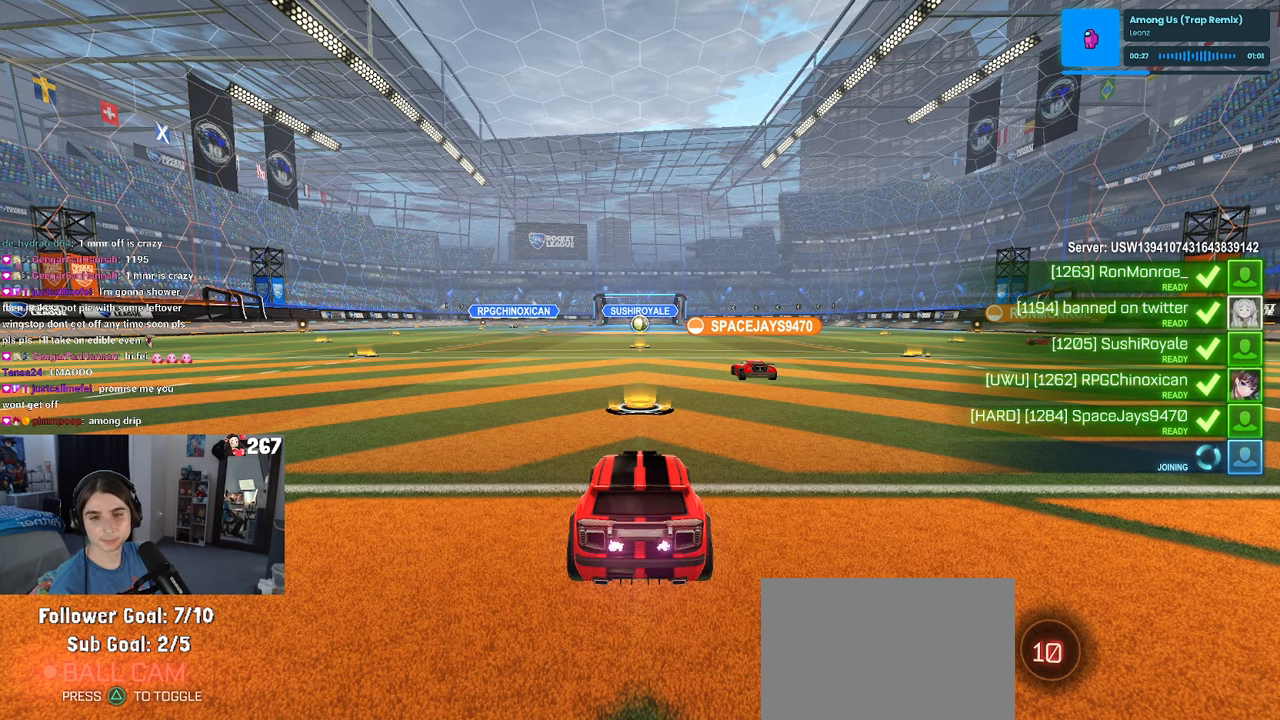
{"dt_ms": 500, "buttons": [], "left_stick": "center", "right_stick": "center", "events": []}